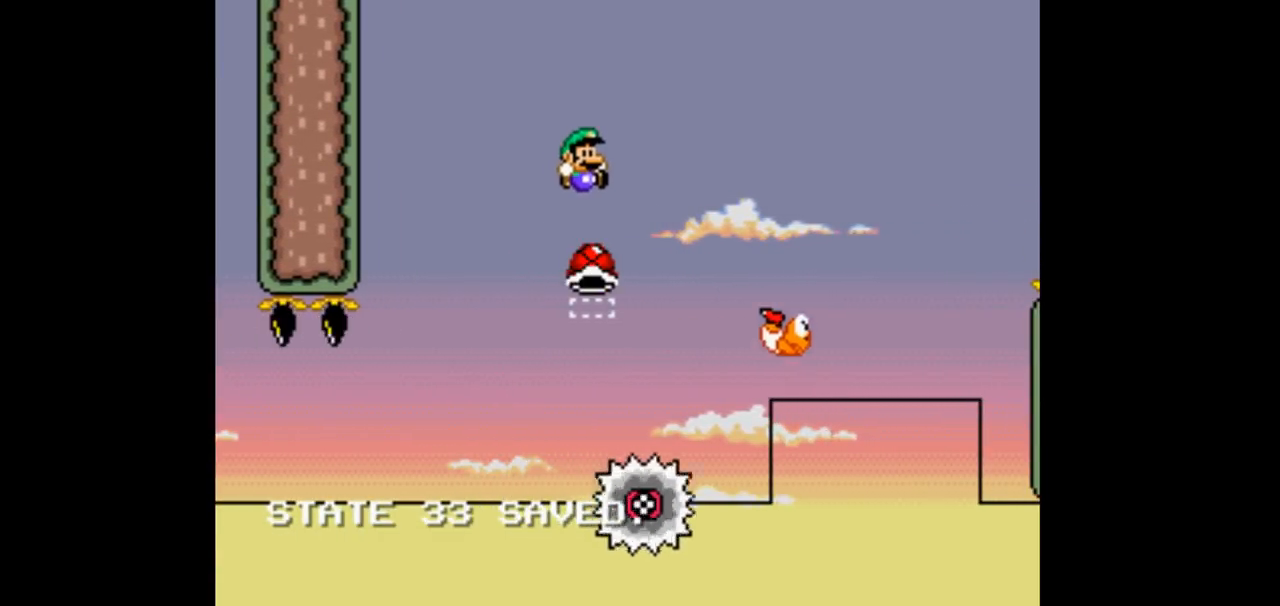
Gameplay with a controller (Nintendo layout); each line is a JSON object with the inputs held at the frame after it. "events" lists button and stick changes between this image and that frame as [ms after this image, input, new state], when the widget could be followed in between. Not read: DPAD_DOWN DPAD_UP L1 L3 R1 R3.
{"buttons": ["B", "Y", "DPAD_RIGHT"]}
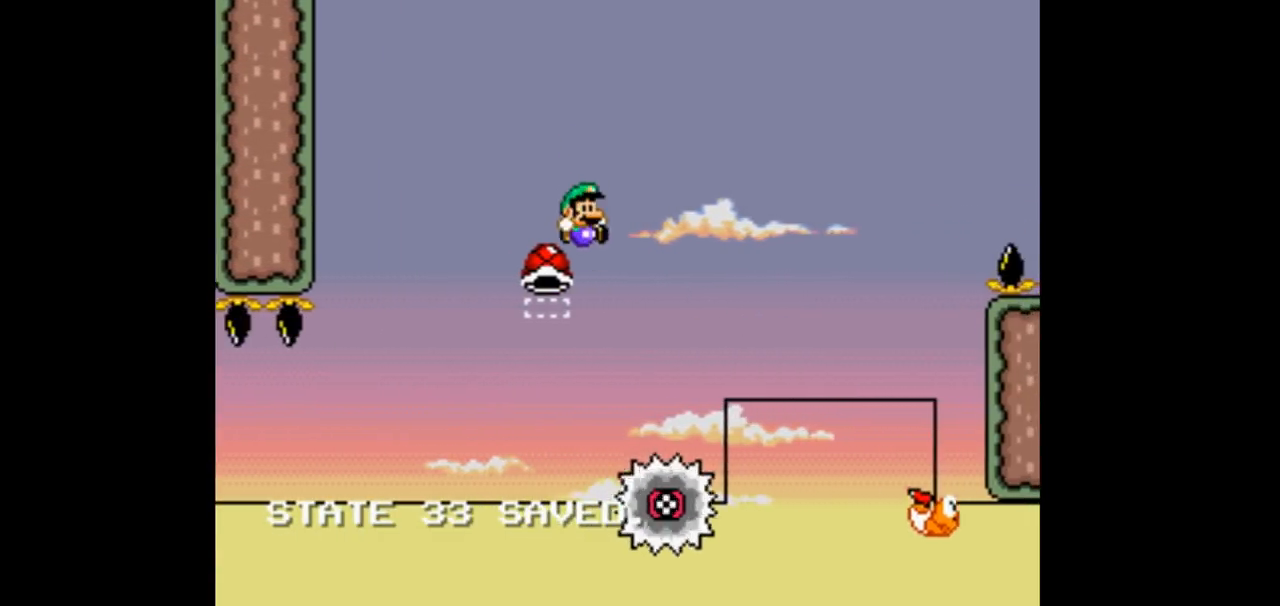
{"buttons": ["B", "Y", "DPAD_RIGHT"]}
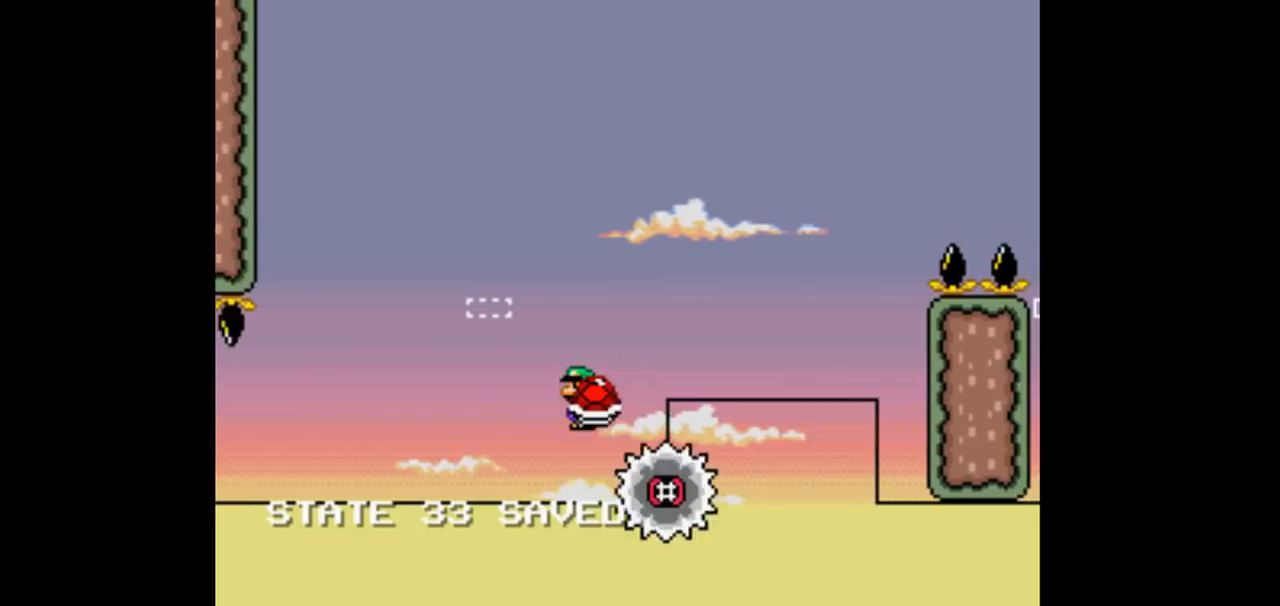
{"buttons": ["B", "Y"], "events": [[467, "DPAD_RIGHT", "up"]]}
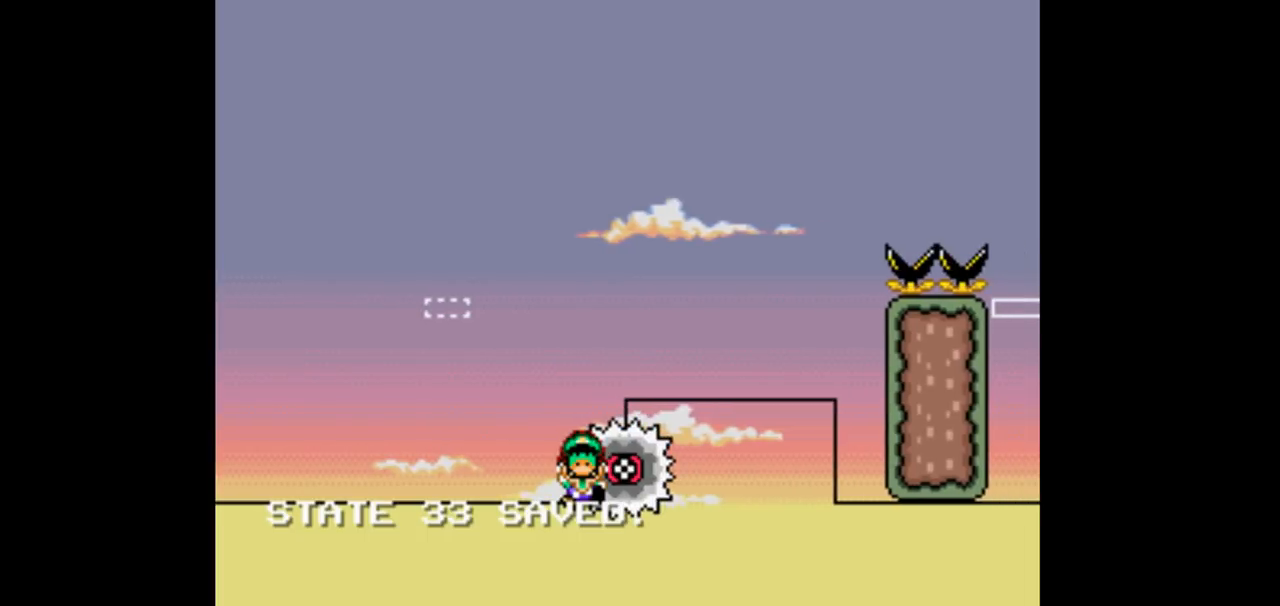
{"buttons": ["Y", "DPAD_RIGHT"], "events": [[333, "B", "up"], [333, "DPAD_RIGHT", "down"]]}
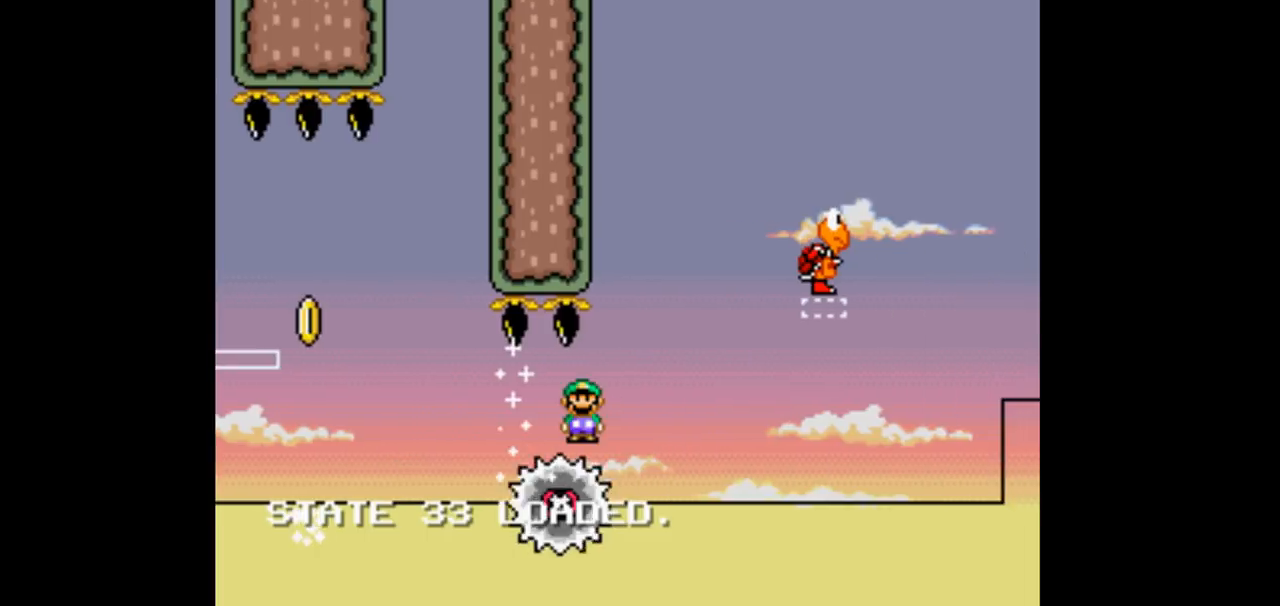
{"buttons": ["B", "Y", "DPAD_LEFT"]}
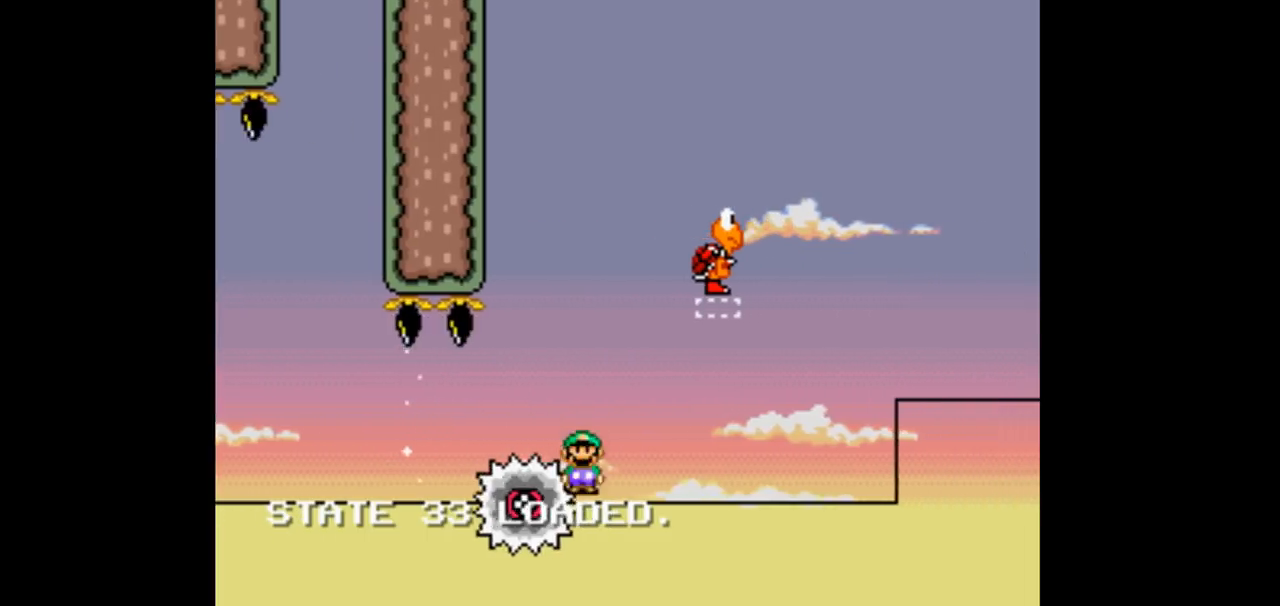
{"buttons": ["B", "Y", "DPAD_RIGHT"], "events": [[100, "DPAD_LEFT", "up"], [233, "DPAD_RIGHT", "down"], [367, "DPAD_RIGHT", "up"], [500, "DPAD_RIGHT", "down"]]}